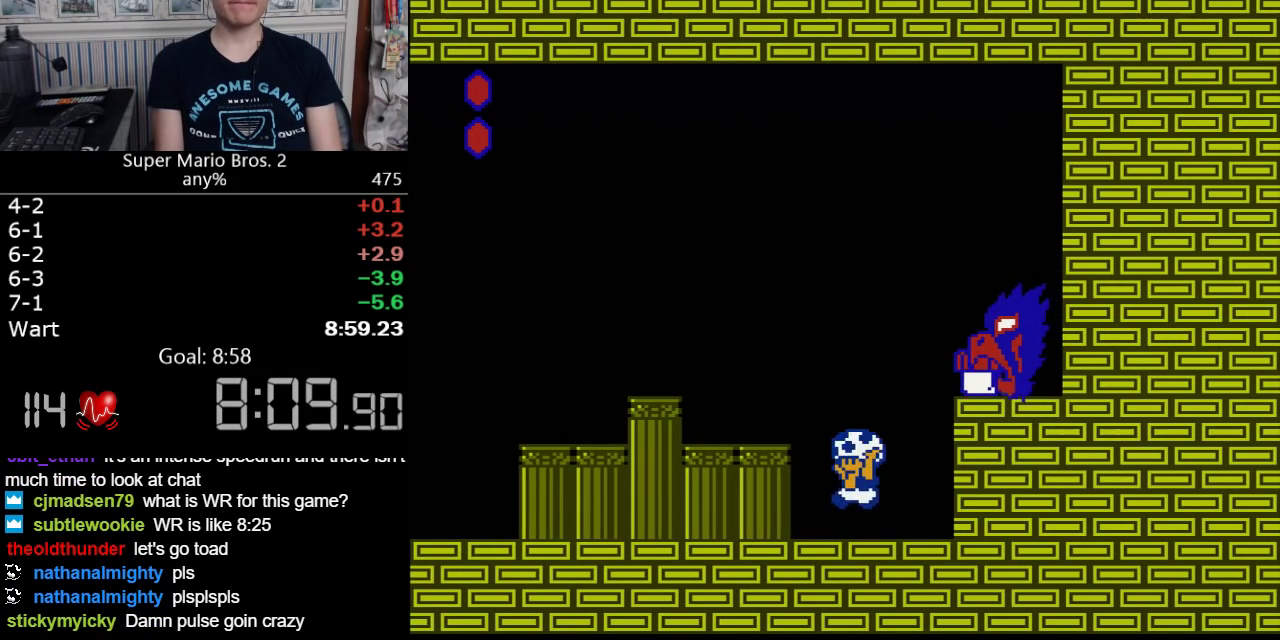
Gameplay with a controller (Nintendo layout); each line is a JSON object with the inputs held at the frame after it. "events" lists button and stick changes between this image and that frame as [ms after this image, input, new state], when the widget could be followed in between. Not read: L3 R3.
{"buttons": ["B", "DPAD_RIGHT"], "events": [[83, "A", "down"], [183, "DPAD_LEFT", "down"], [267, "A", "up"], [300, "DPAD_LEFT", "up"], [367, "DPAD_RIGHT", "down"]]}
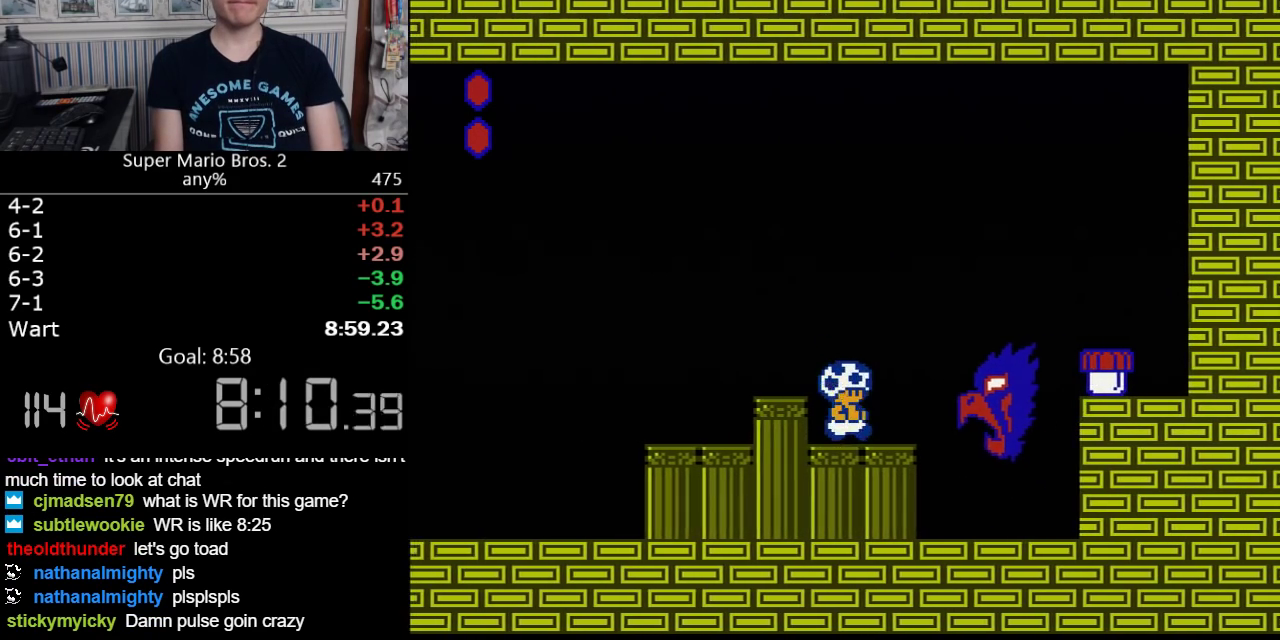
{"buttons": ["A", "B", "DPAD_RIGHT"], "events": [[150, "A", "down"]]}
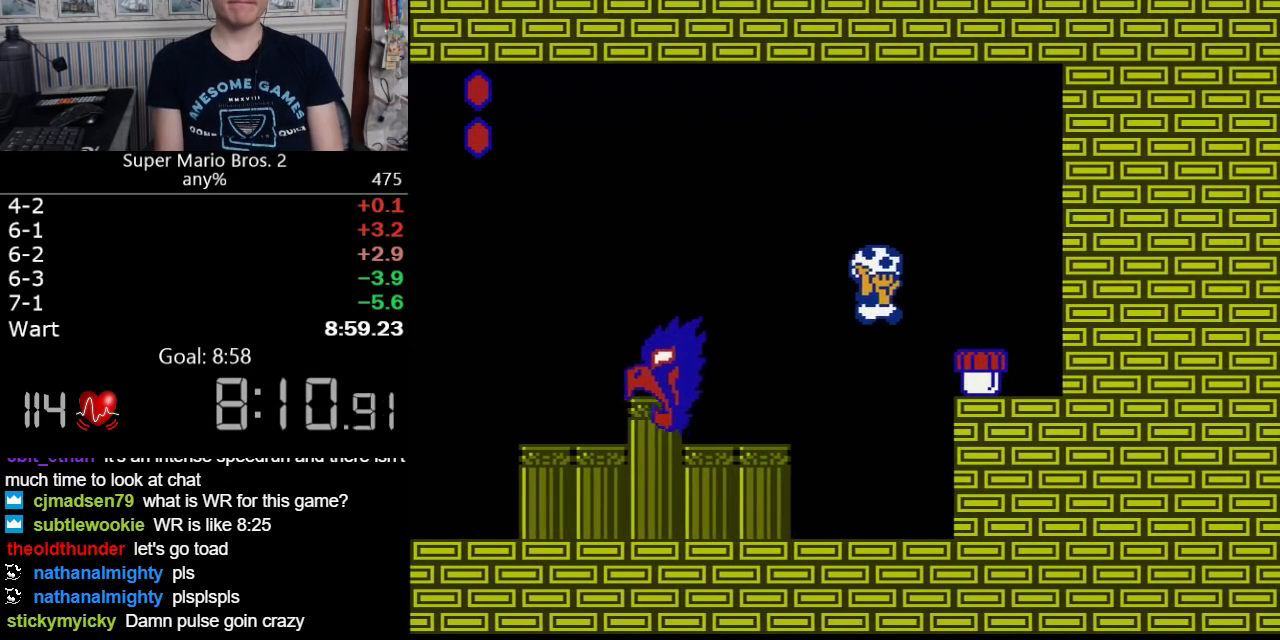
{"buttons": ["B", "DPAD_LEFT"], "events": [[200, "A", "up"], [200, "DPAD_RIGHT", "up"], [300, "DPAD_LEFT", "down"]]}
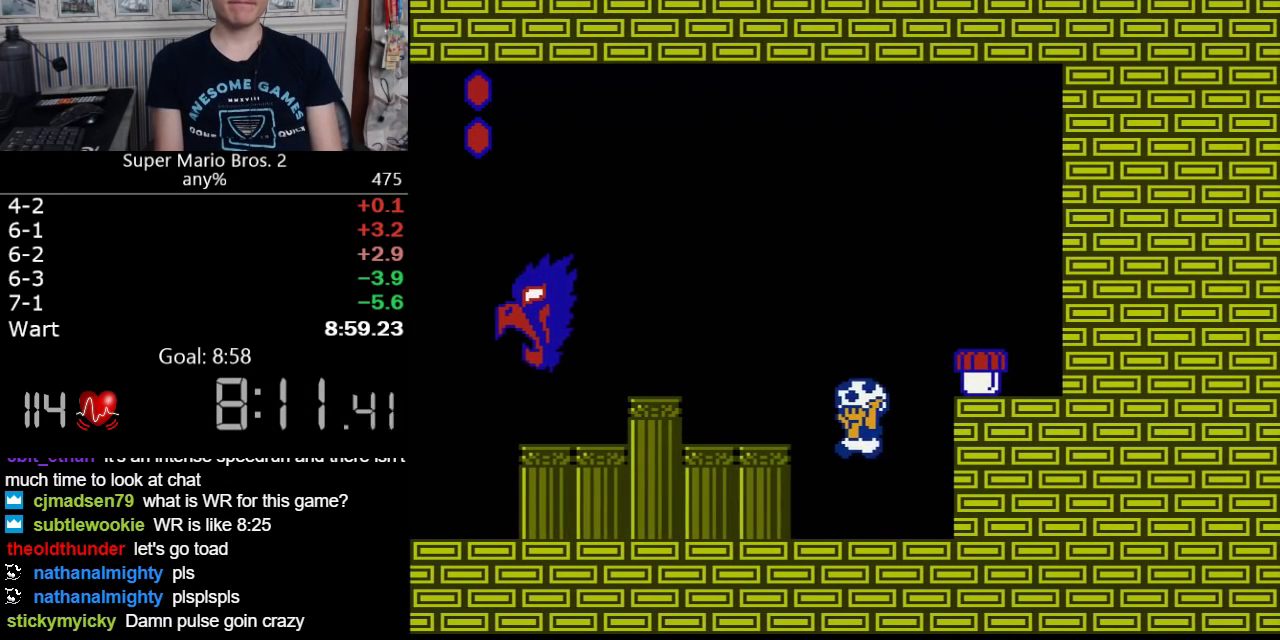
{"buttons": ["B", "DPAD_RIGHT"], "events": [[17, "A", "down"], [150, "DPAD_LEFT", "up"], [233, "A", "up"], [233, "DPAD_RIGHT", "down"]]}
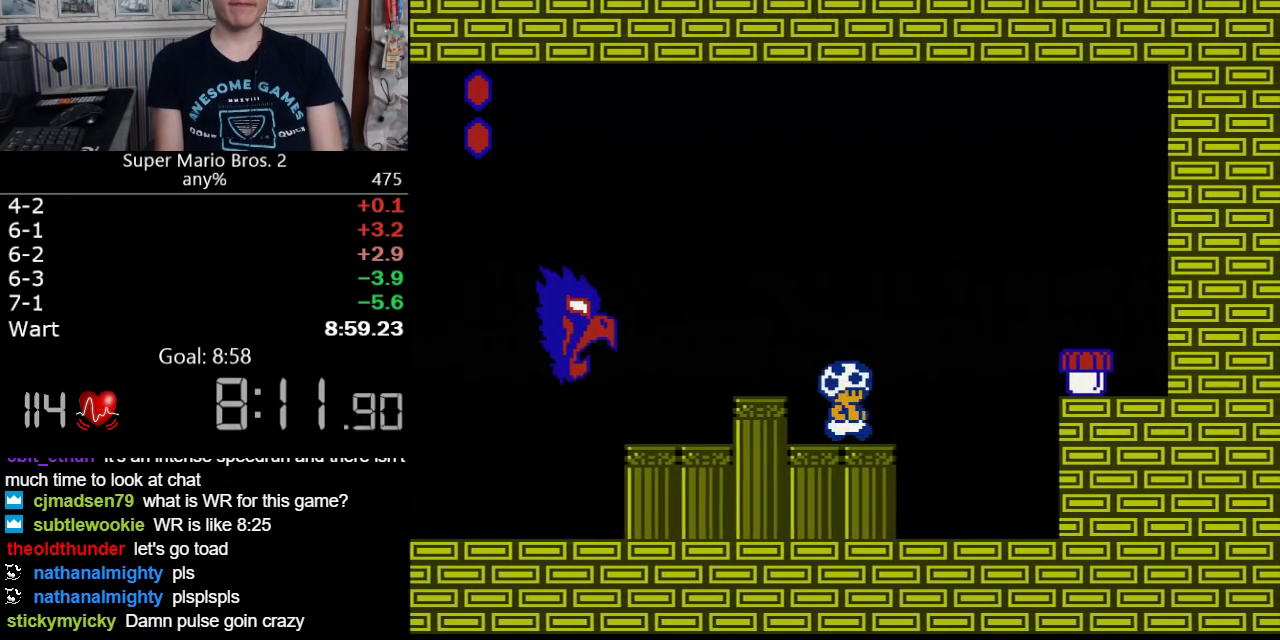
{"buttons": ["A", "B", "DPAD_RIGHT"], "events": [[217, "A", "down"]]}
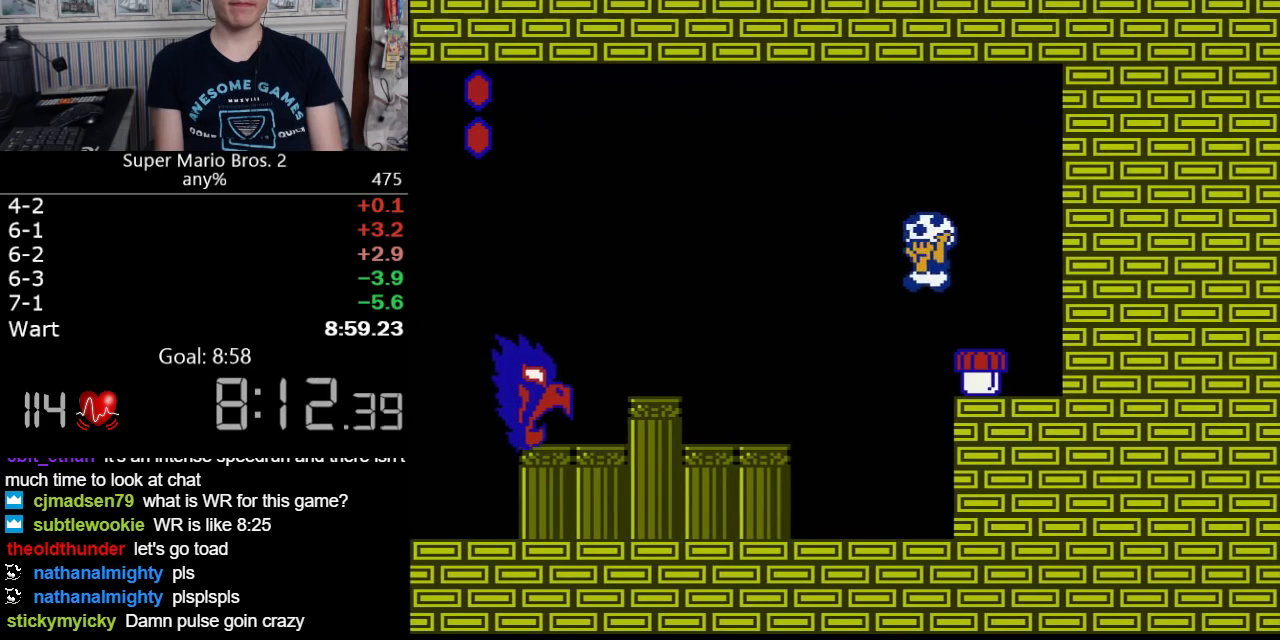
{"buttons": ["DPAD_RIGHT"], "events": [[33, "A", "up"], [33, "DPAD_RIGHT", "up"], [117, "DPAD_LEFT", "down"], [150, "B", "up"], [233, "DPAD_LEFT", "up"], [283, "B", "down"], [333, "DPAD_RIGHT", "down"], [467, "B", "up"]]}
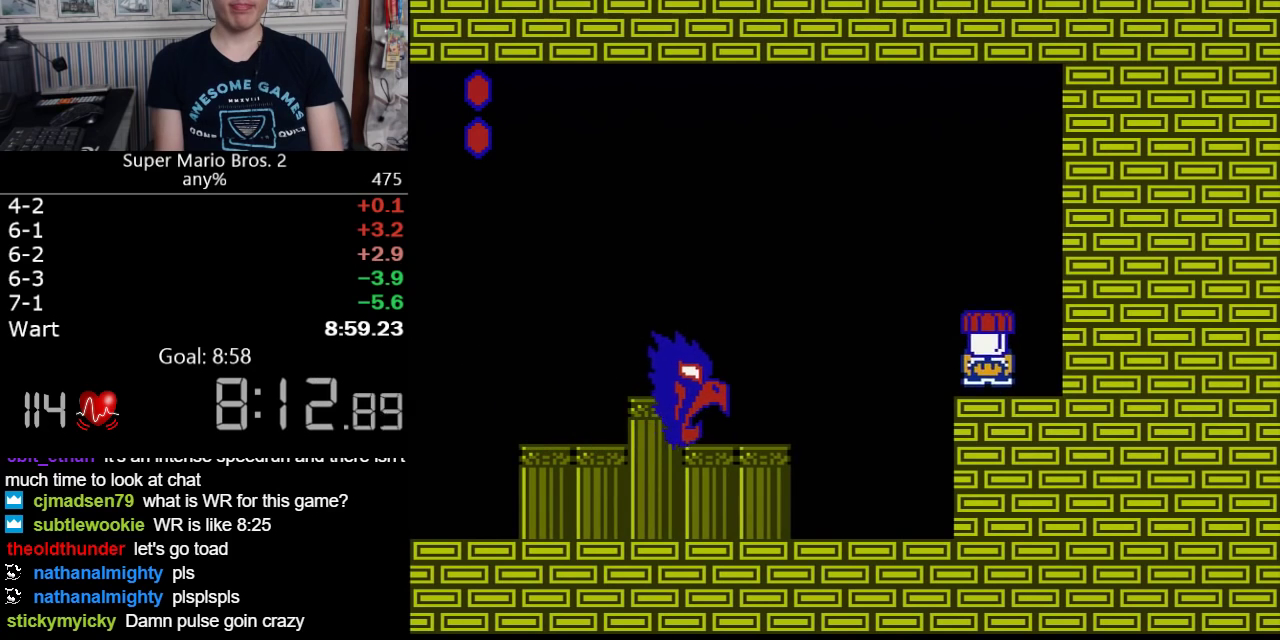
{"buttons": ["B", "DPAD_RIGHT"], "events": [[233, "DPAD_LEFT", "down"], [233, "DPAD_RIGHT", "up"], [333, "DPAD_LEFT", "up"], [400, "B", "down"], [450, "DPAD_RIGHT", "down"]]}
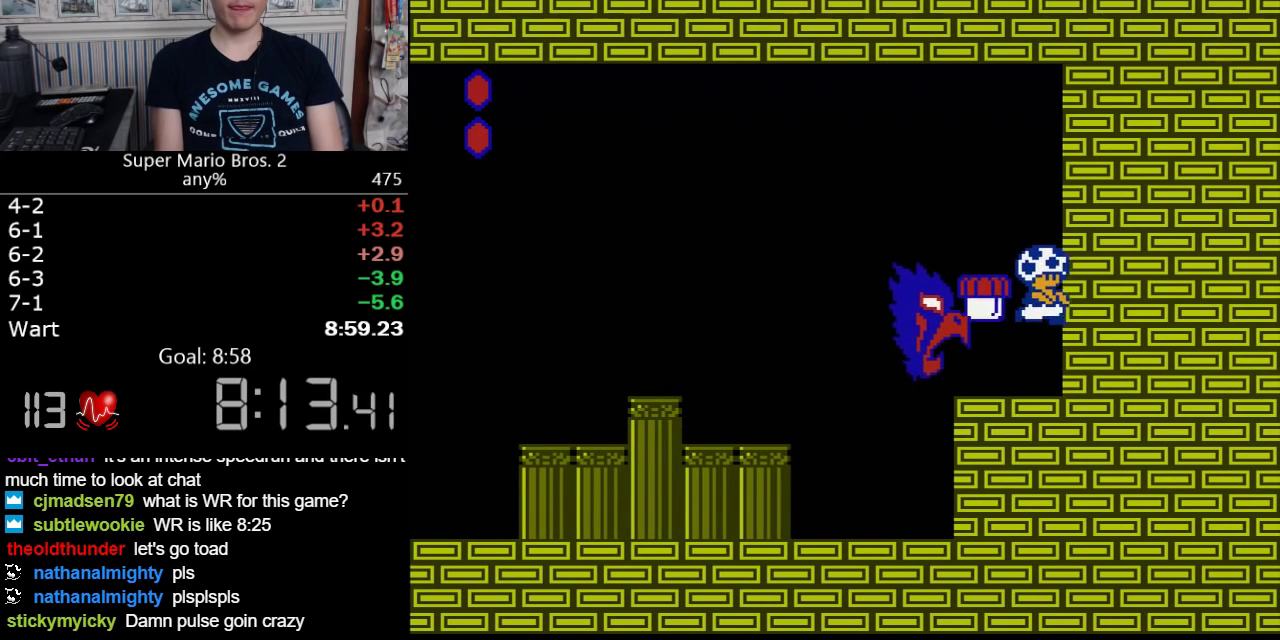
{"buttons": ["A", "B"], "events": [[83, "DPAD_RIGHT", "up"], [400, "A", "down"]]}
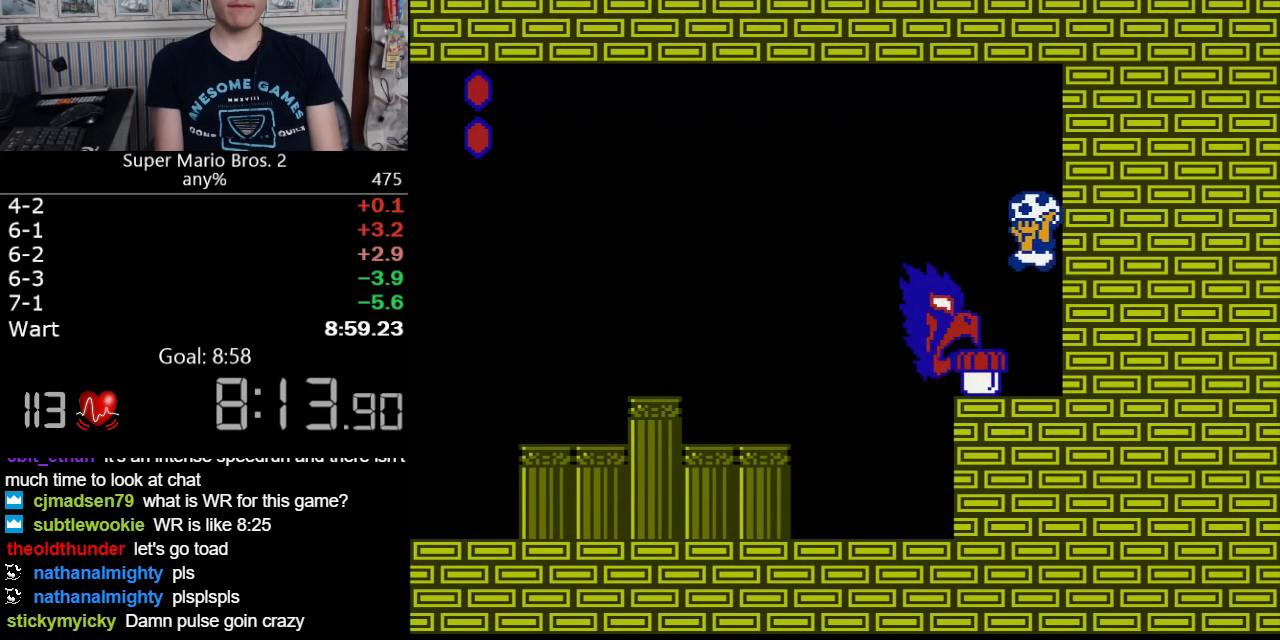
{"buttons": [], "events": [[17, "DPAD_LEFT", "down"], [217, "DPAD_LEFT", "up"], [317, "DPAD_RIGHT", "down"], [367, "A", "up"], [433, "B", "up"], [450, "DPAD_RIGHT", "up"]]}
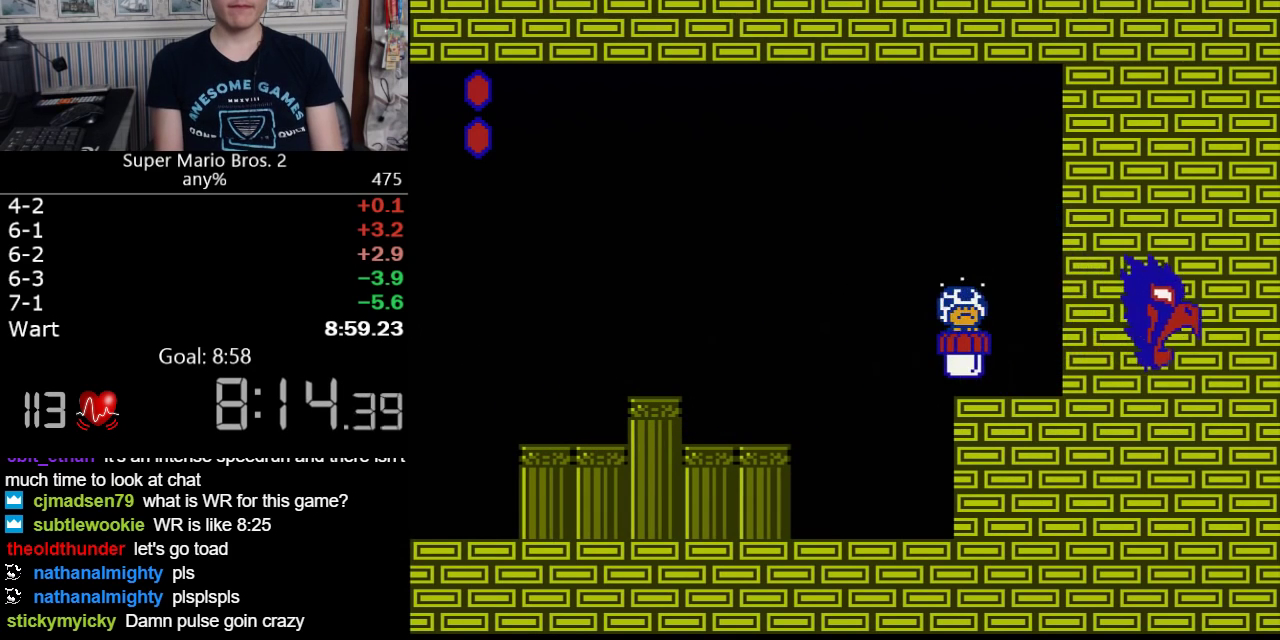
{"buttons": [], "events": [[83, "B", "down"], [283, "B", "up"]]}
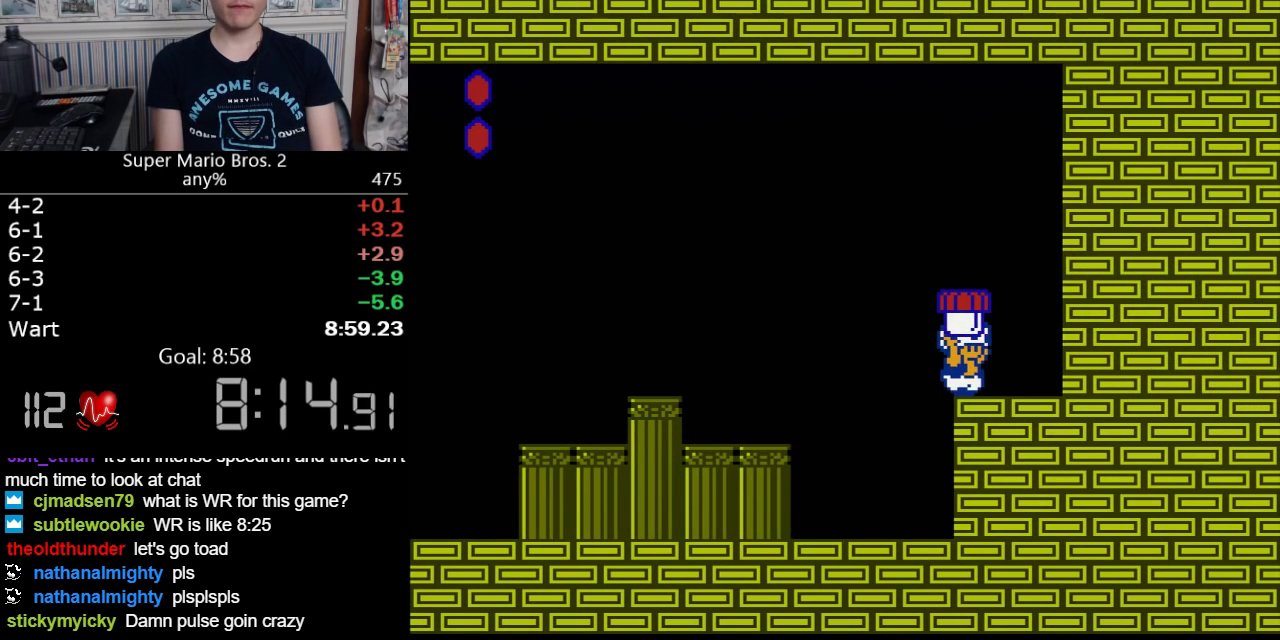
{"buttons": [], "events": []}
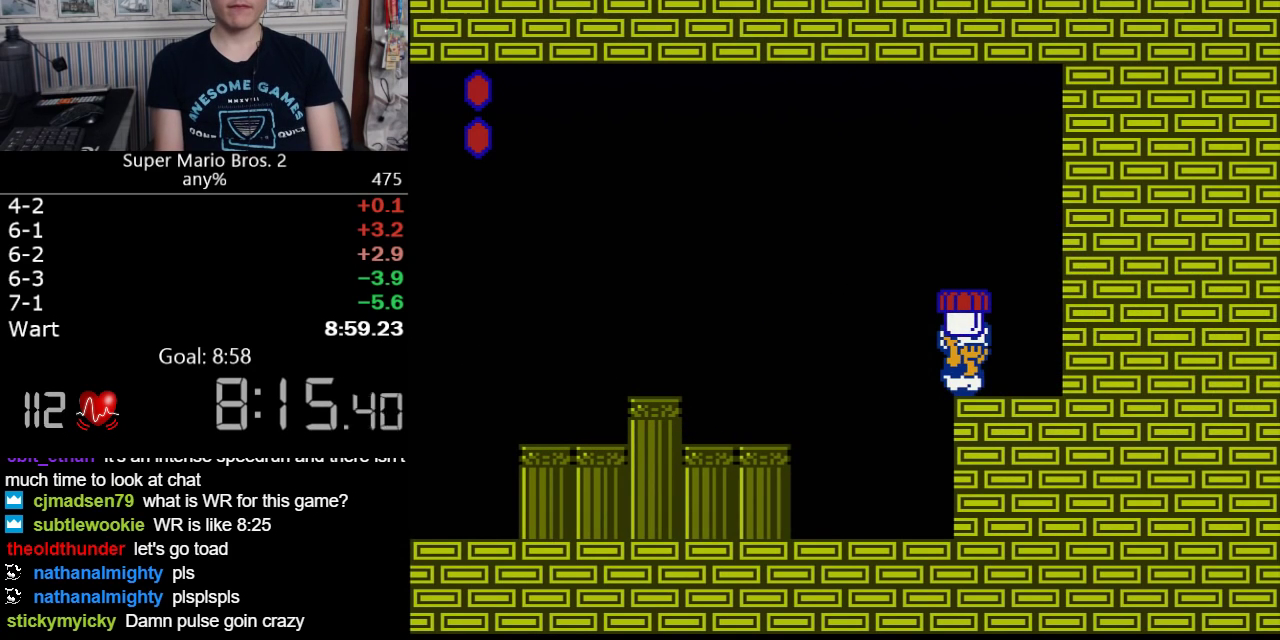
{"buttons": [], "events": []}
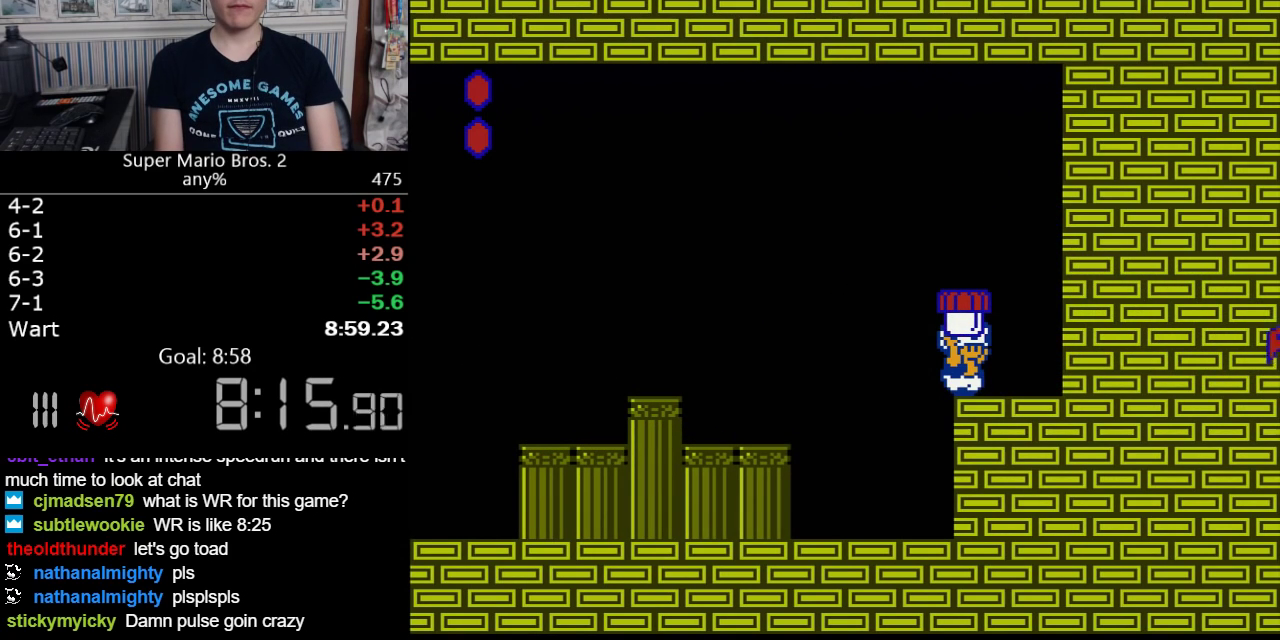
{"buttons": [], "events": []}
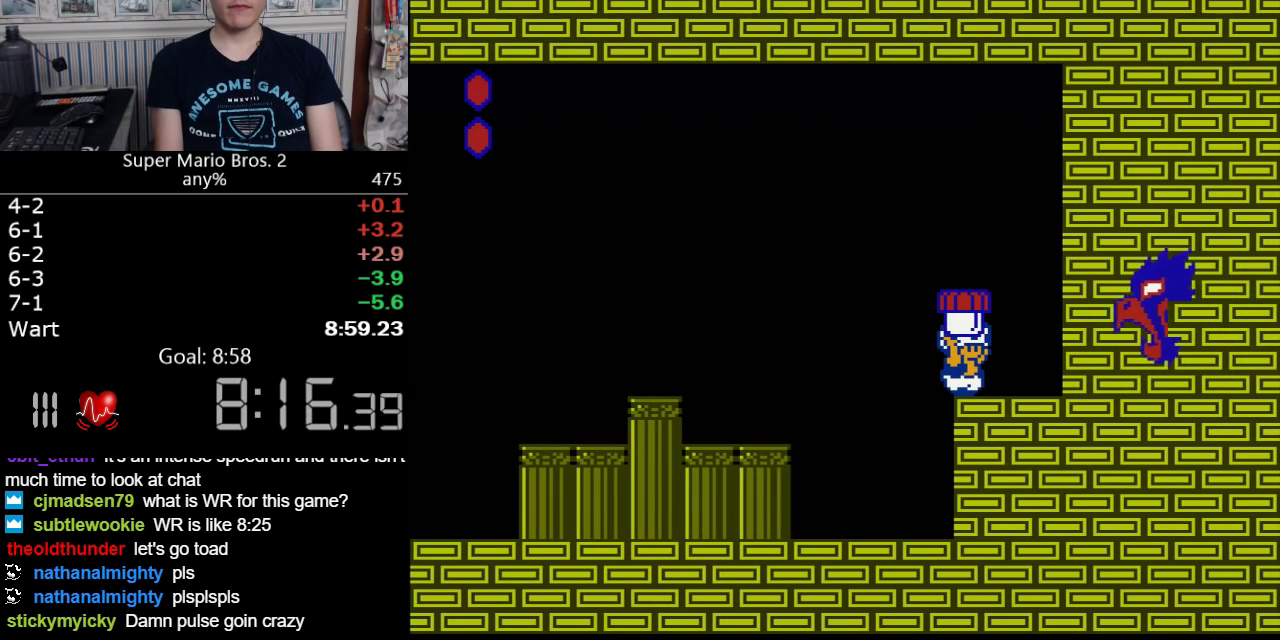
{"buttons": ["B"], "events": [[417, "B", "down"]]}
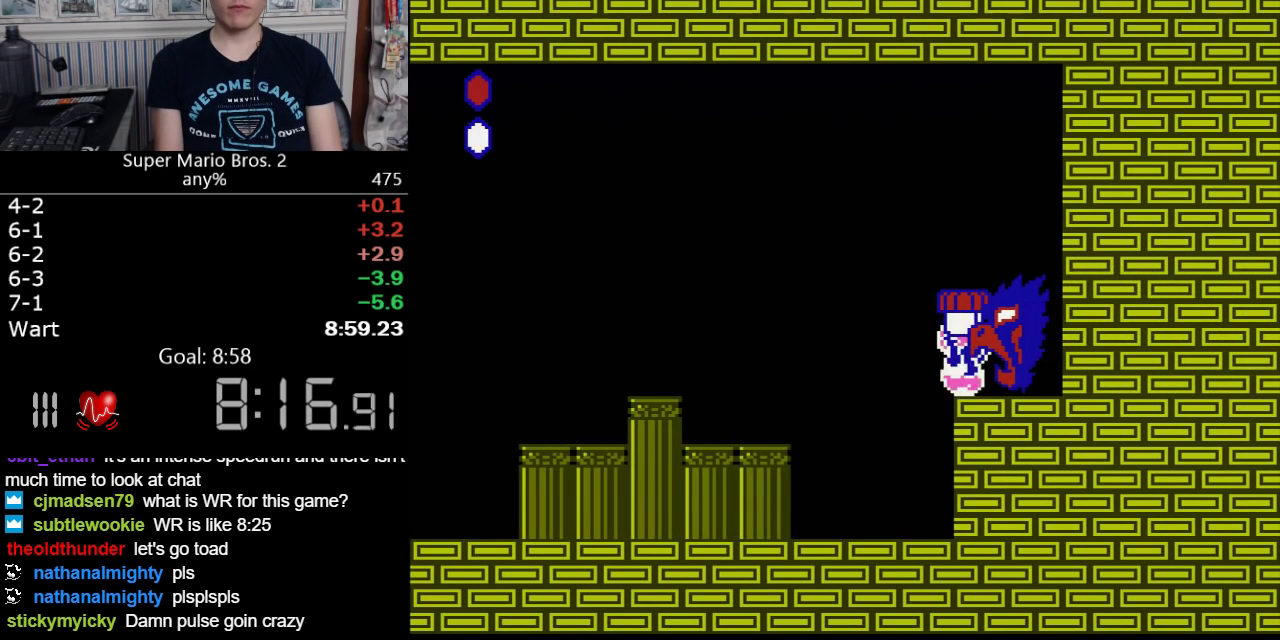
{"buttons": [], "events": [[267, "B", "up"], [333, "B", "down"], [400, "B", "up"], [417, "DPAD_LEFT", "down"], [500, "DPAD_LEFT", "up"]]}
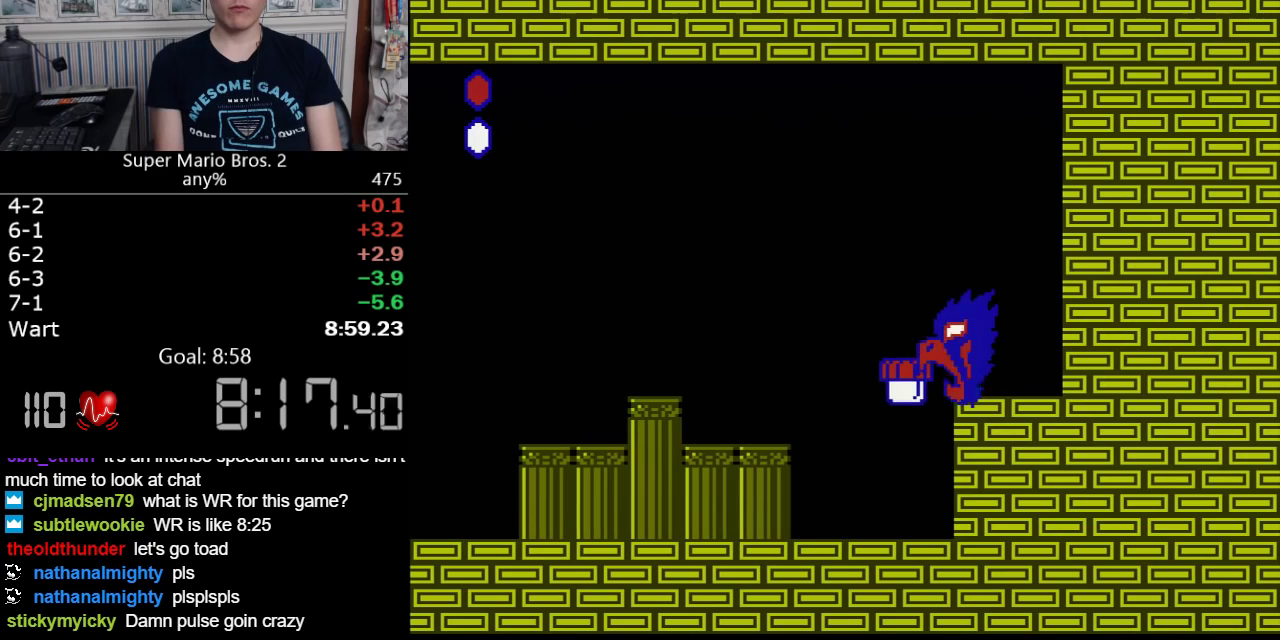
{"buttons": ["B"], "events": [[50, "B", "down"]]}
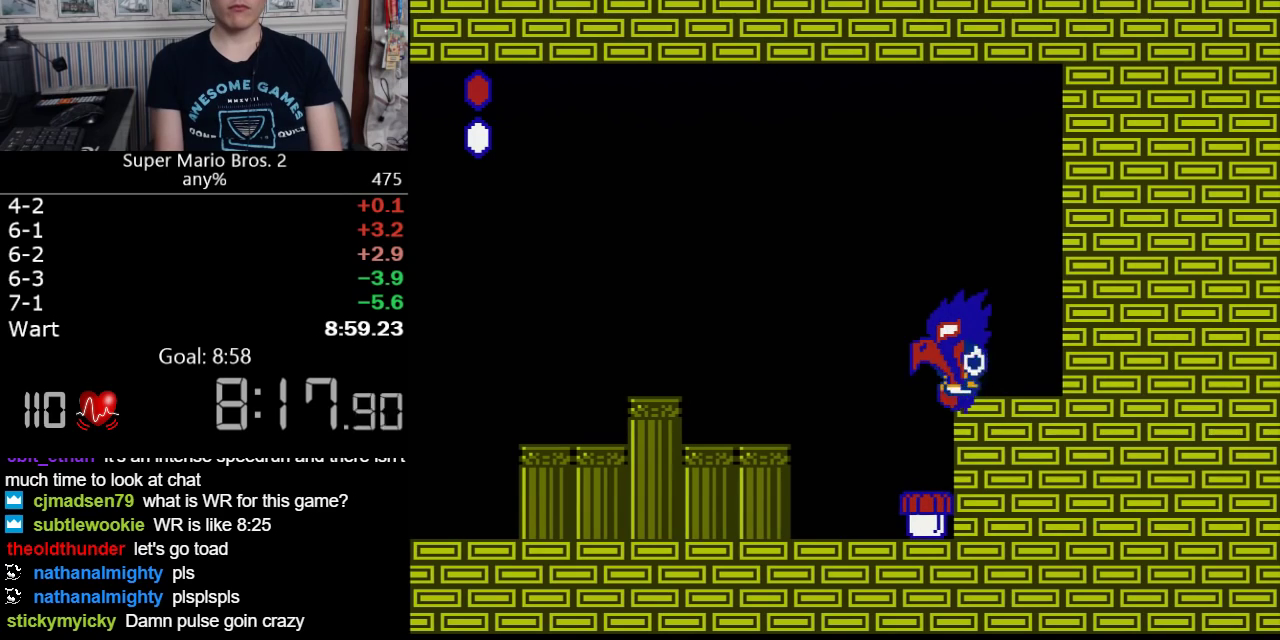
{"buttons": ["B"], "events": []}
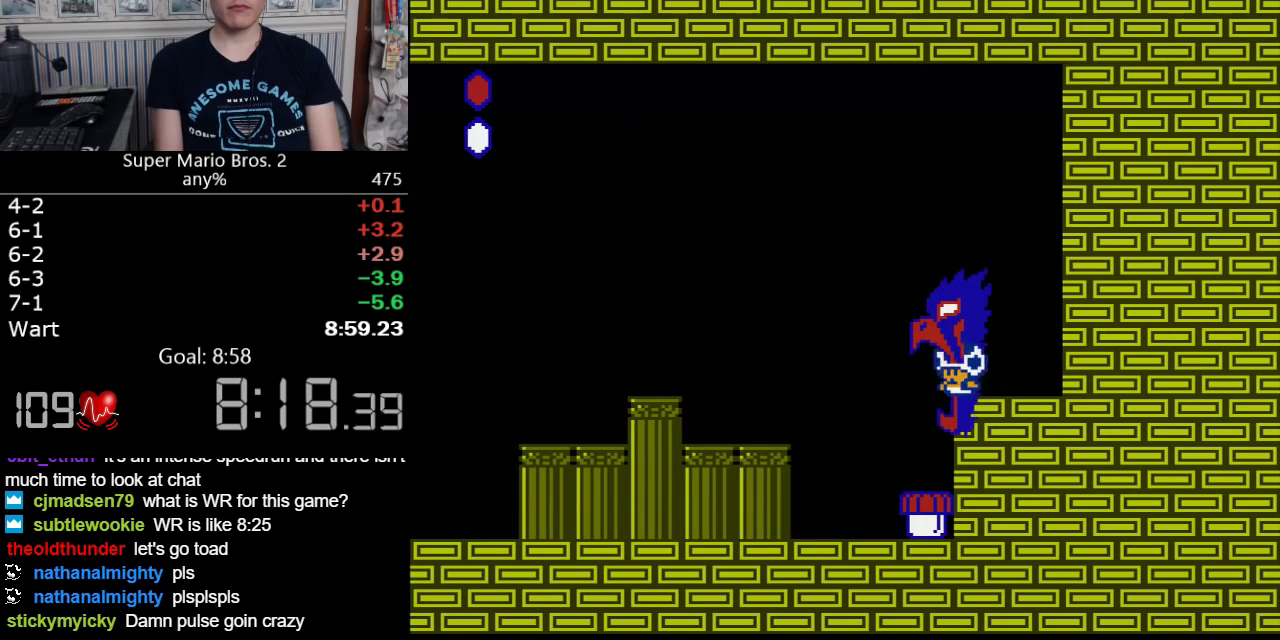
{"buttons": ["B"], "events": []}
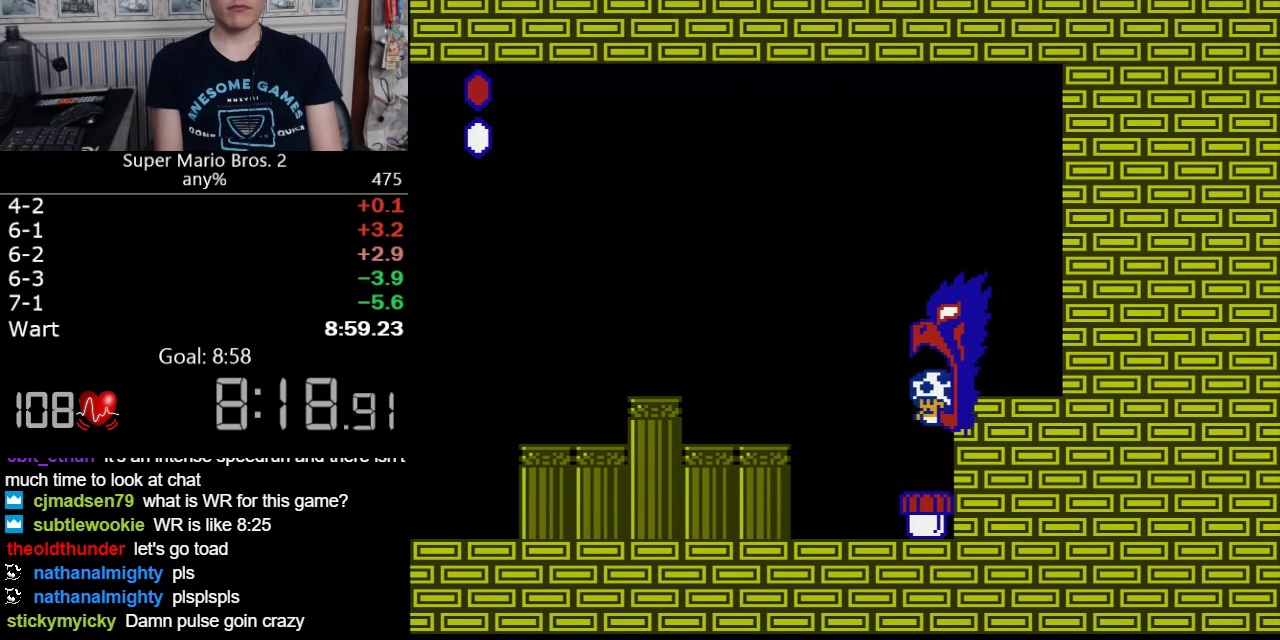
{"buttons": ["B"], "events": []}
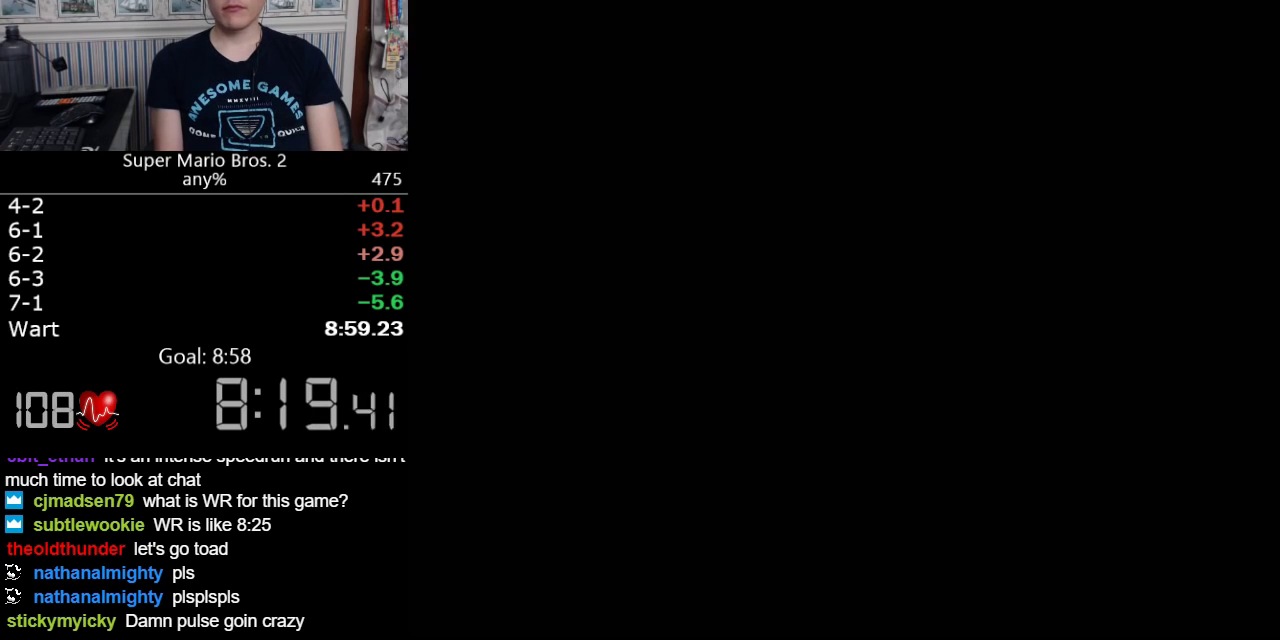
{"buttons": ["B"], "events": []}
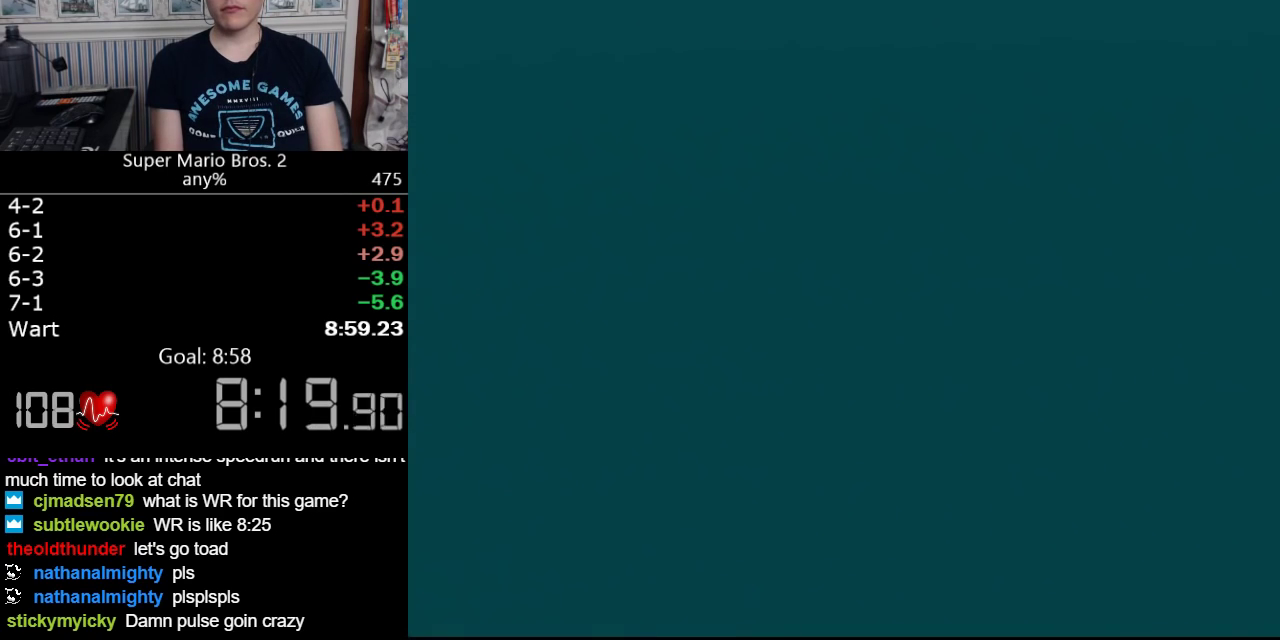
{"buttons": ["B"], "events": []}
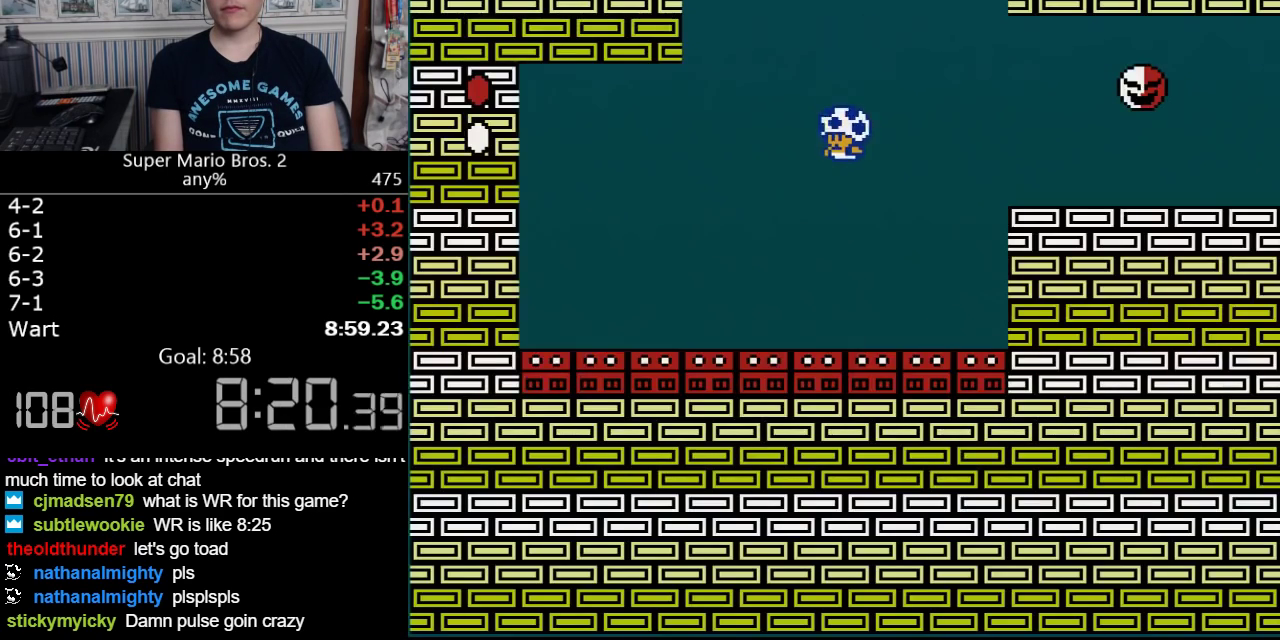
{"buttons": ["A", "B", "DPAD_RIGHT"], "events": [[233, "DPAD_RIGHT", "down"], [450, "A", "down"]]}
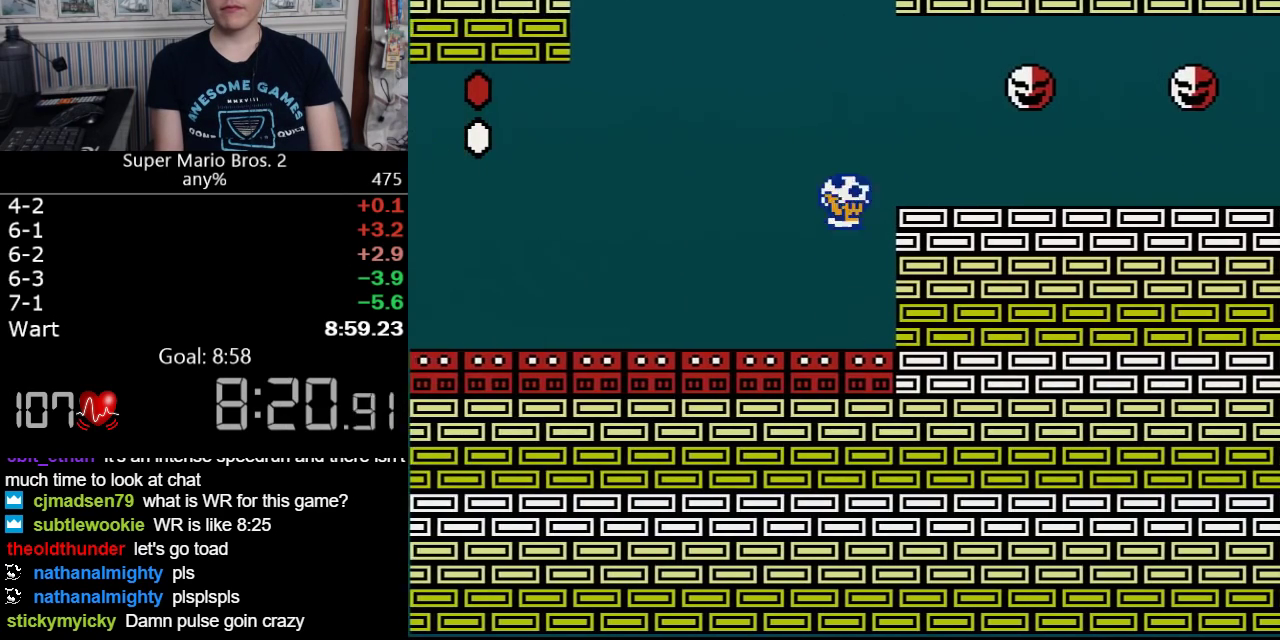
{"buttons": ["A", "B", "DPAD_RIGHT"], "events": [[250, "A", "up"], [400, "A", "down"]]}
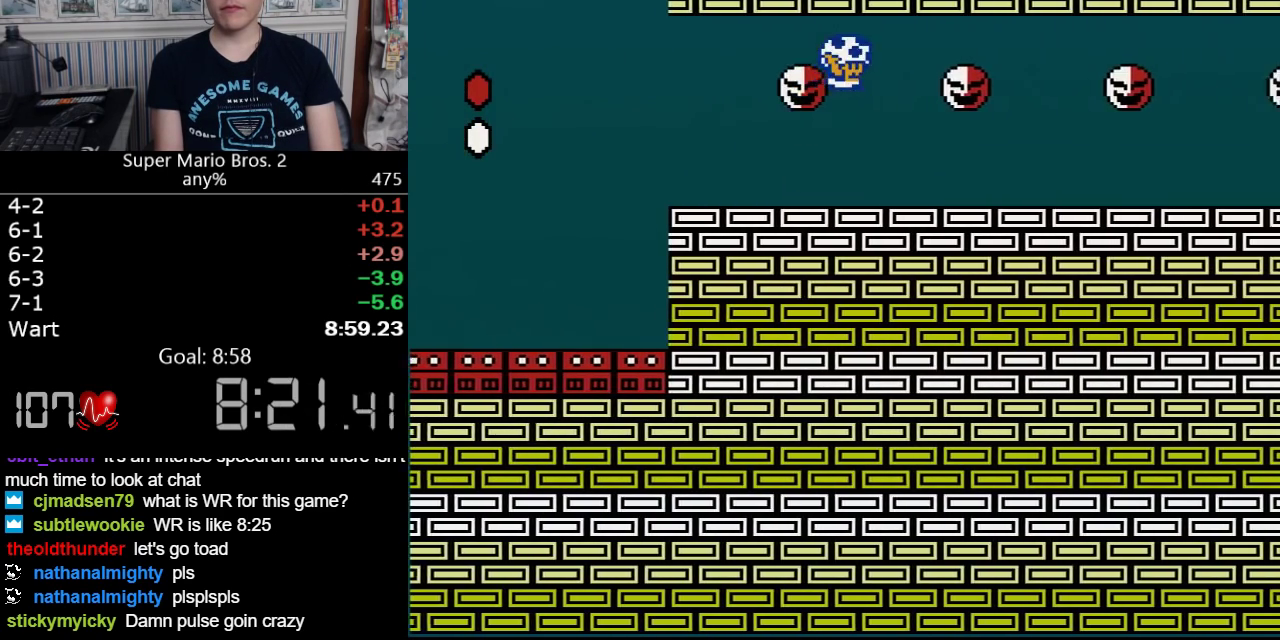
{"buttons": ["A", "B", "DPAD_RIGHT"], "events": [[33, "A", "up"], [367, "A", "down"]]}
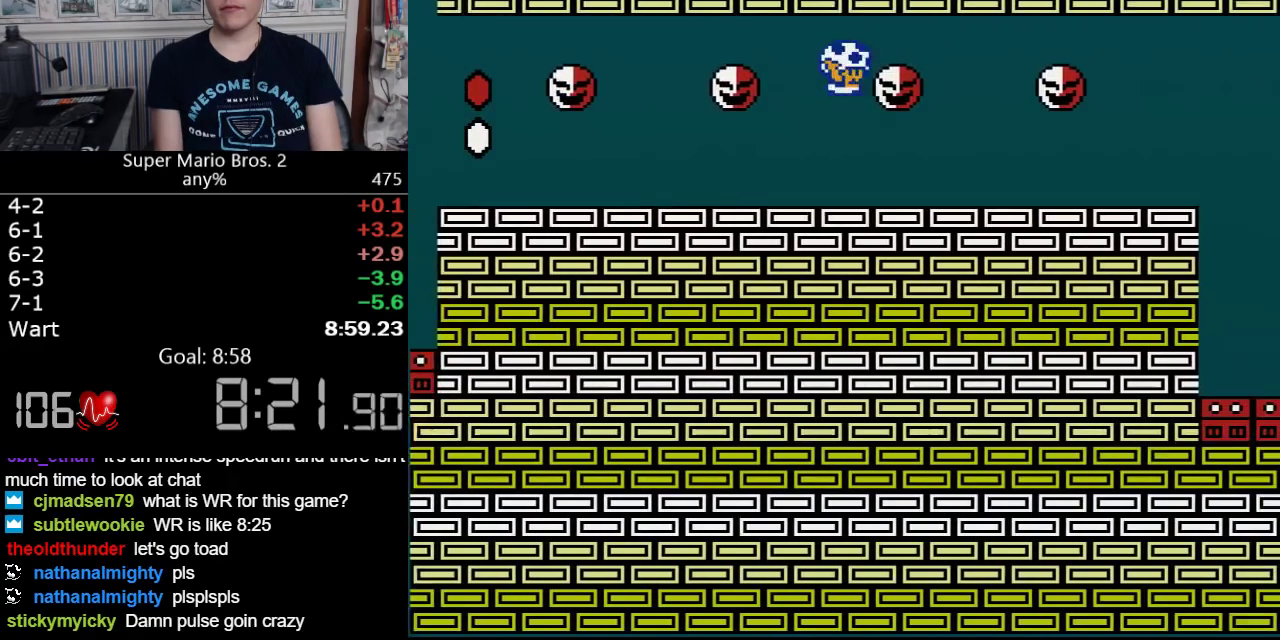
{"buttons": ["A", "B", "DPAD_RIGHT"], "events": [[17, "A", "up"], [333, "A", "down"]]}
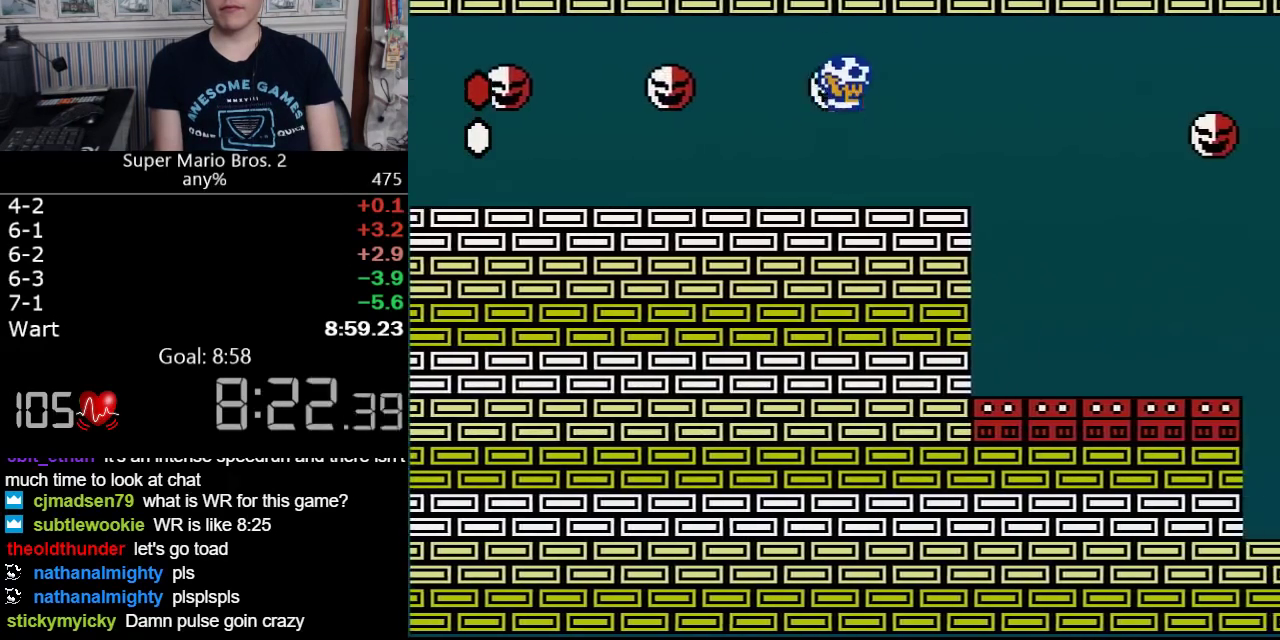
{"buttons": ["B", "DPAD_RIGHT"], "events": [[33, "A", "up"]]}
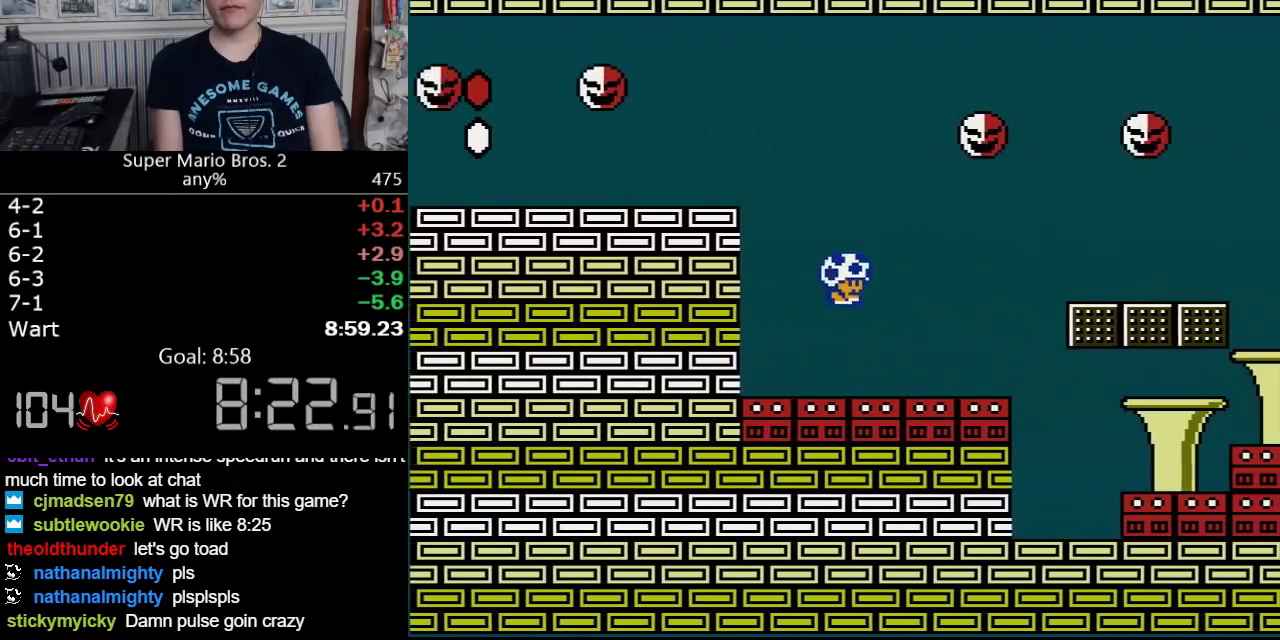
{"buttons": ["B", "DPAD_RIGHT"], "events": []}
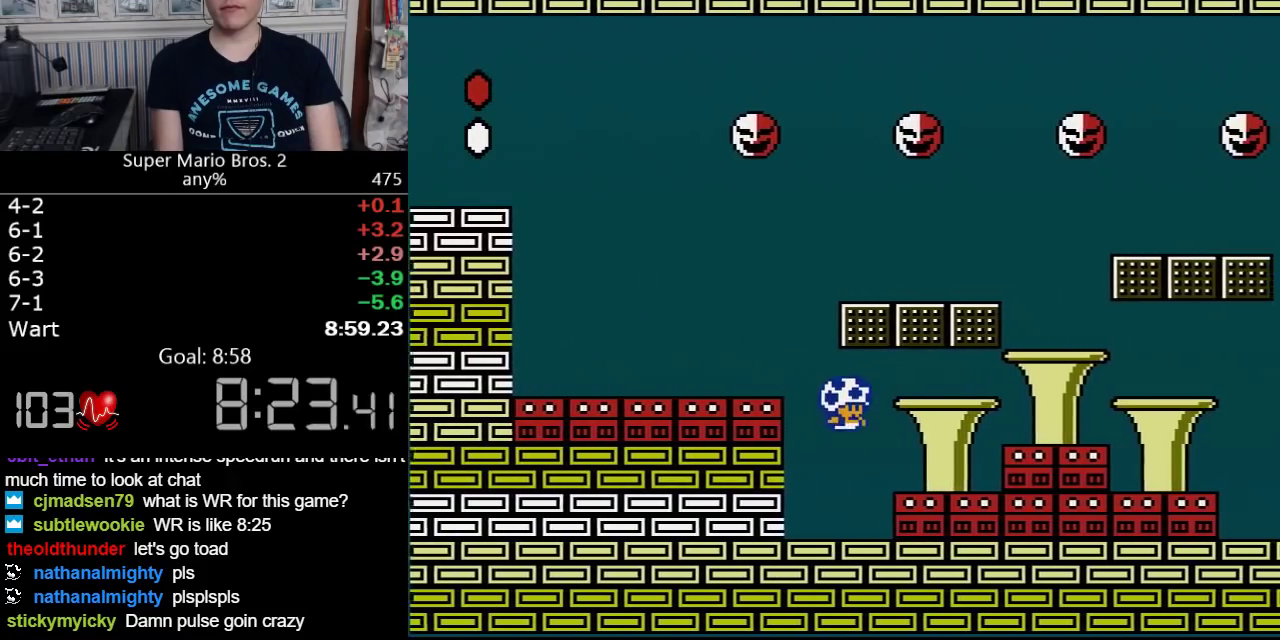
{"buttons": ["B"], "events": [[300, "A", "down"], [333, "DPAD_RIGHT", "up"], [417, "A", "up"]]}
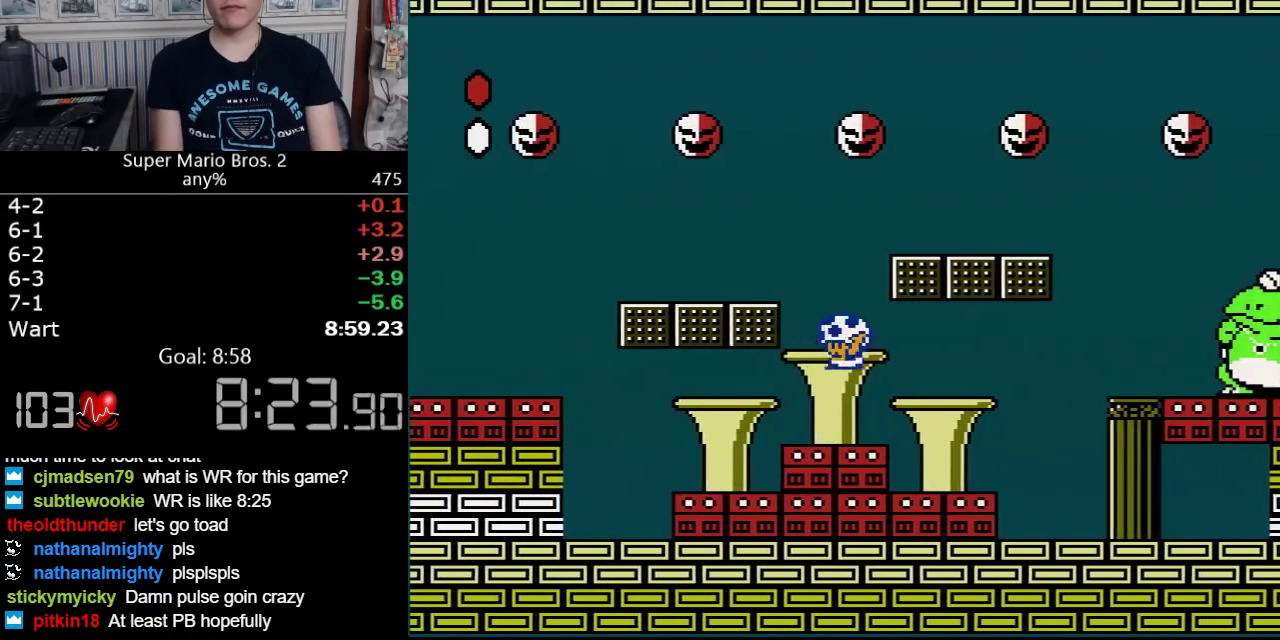
{"buttons": ["B"], "events": [[33, "DPAD_LEFT", "down"], [250, "DPAD_LEFT", "up"]]}
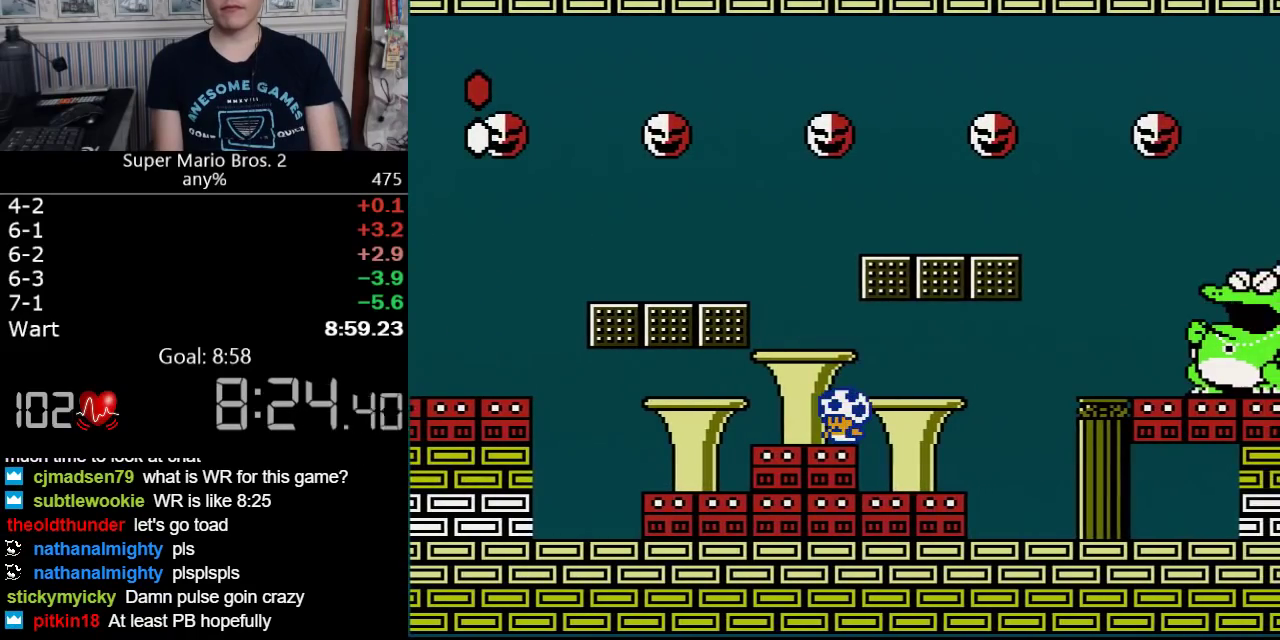
{"buttons": ["A", "B", "DPAD_RIGHT"], "events": [[333, "A", "down"], [467, "DPAD_RIGHT", "down"]]}
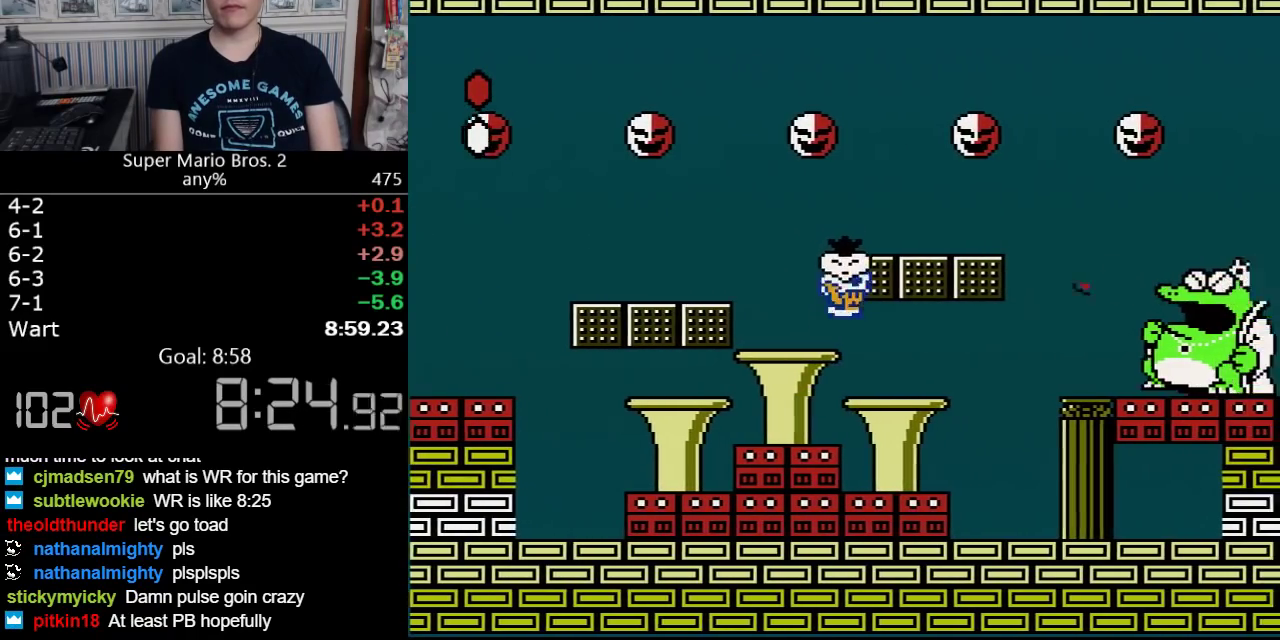
{"buttons": ["DPAD_DOWN", "DPAD_RIGHT"], "events": [[17, "DPAD_RIGHT", "up"], [67, "A", "up"], [200, "DPAD_DOWN", "down"], [200, "DPAD_RIGHT", "down"], [367, "DPAD_RIGHT", "up"], [433, "A", "down"], [467, "DPAD_RIGHT", "down"], [483, "A", "up"], [483, "B", "up"]]}